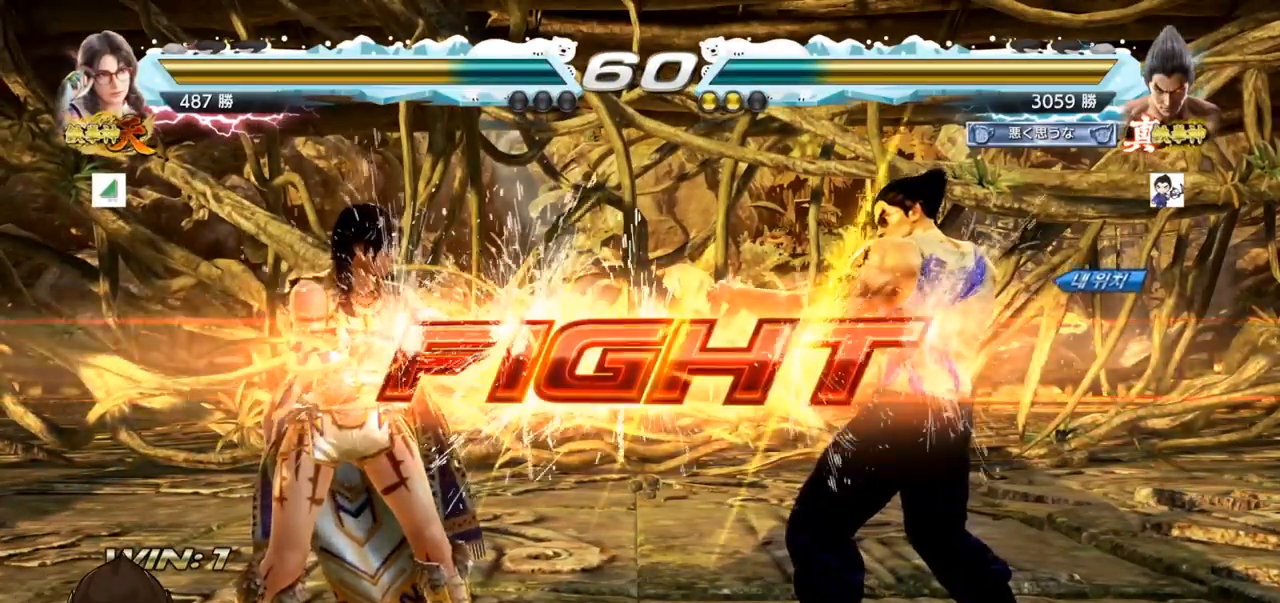
Gameplay with a controller (arcade stick); each line is a JSON object with the inputs held at the frame after it. "events" lists button and stick changes between this image and that frame as [ms after this image, input, new state], when the widget could be followed in between. Not read: L3 R3.
{"buttons": [], "left_stick": "center", "events": [[33, "SQUARE", "up"], [33, "TRIANGLE", "down"], [100, "left_stick", "center"], [183, "TRIANGLE", "up"], [267, "left_stick", "left"], [350, "SQUARE", "down"], [417, "SQUARE", "up"], [500, "left_stick", "center"]]}
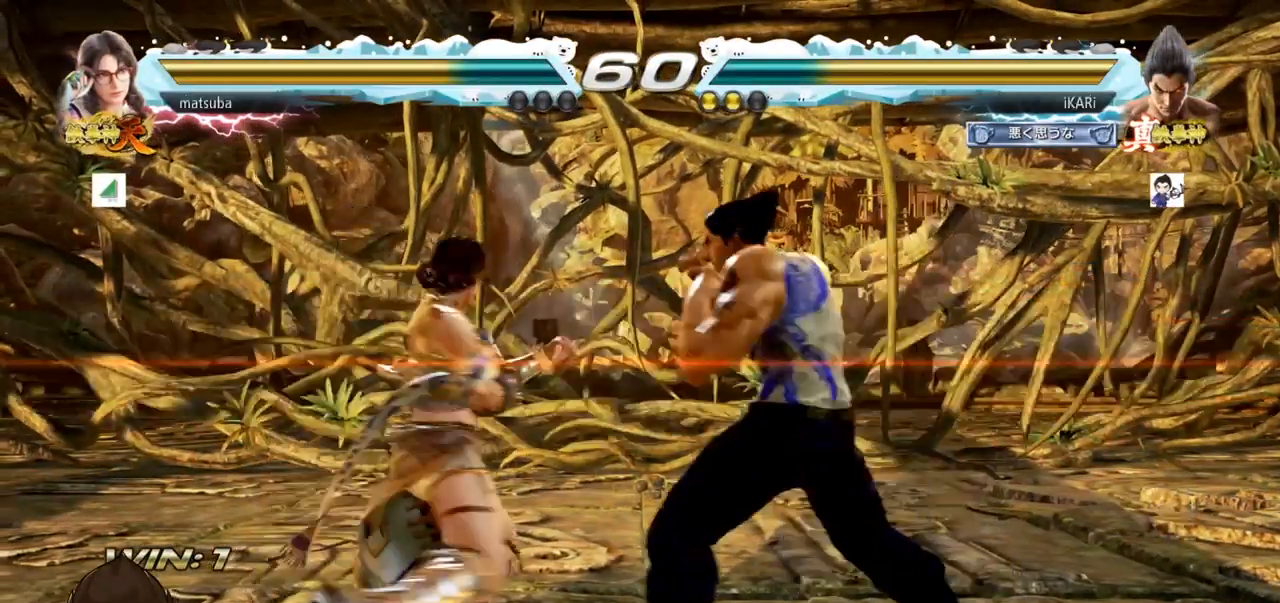
{"buttons": [], "left_stick": "right", "events": [[284, "left_stick", "right"]]}
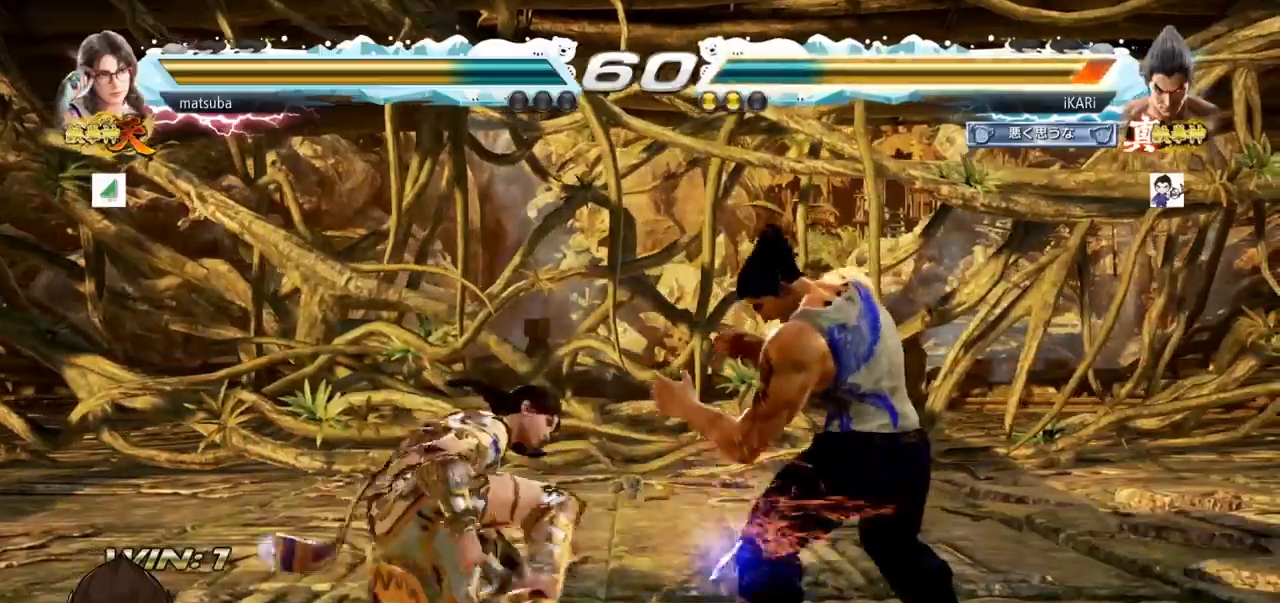
{"buttons": [], "left_stick": "center", "events": [[116, "left_stick", "center"], [200, "SQUARE", "down"], [250, "SQUARE", "up"]]}
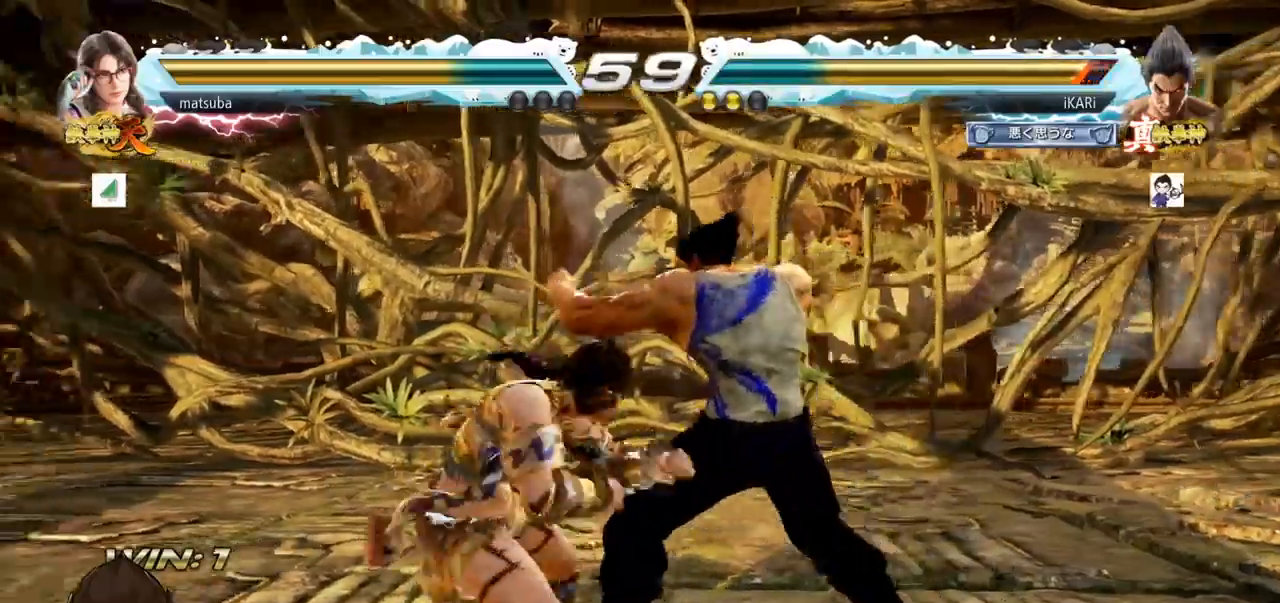
{"buttons": [], "left_stick": "center", "events": [[184, "left_stick", "down"], [484, "left_stick", "center"]]}
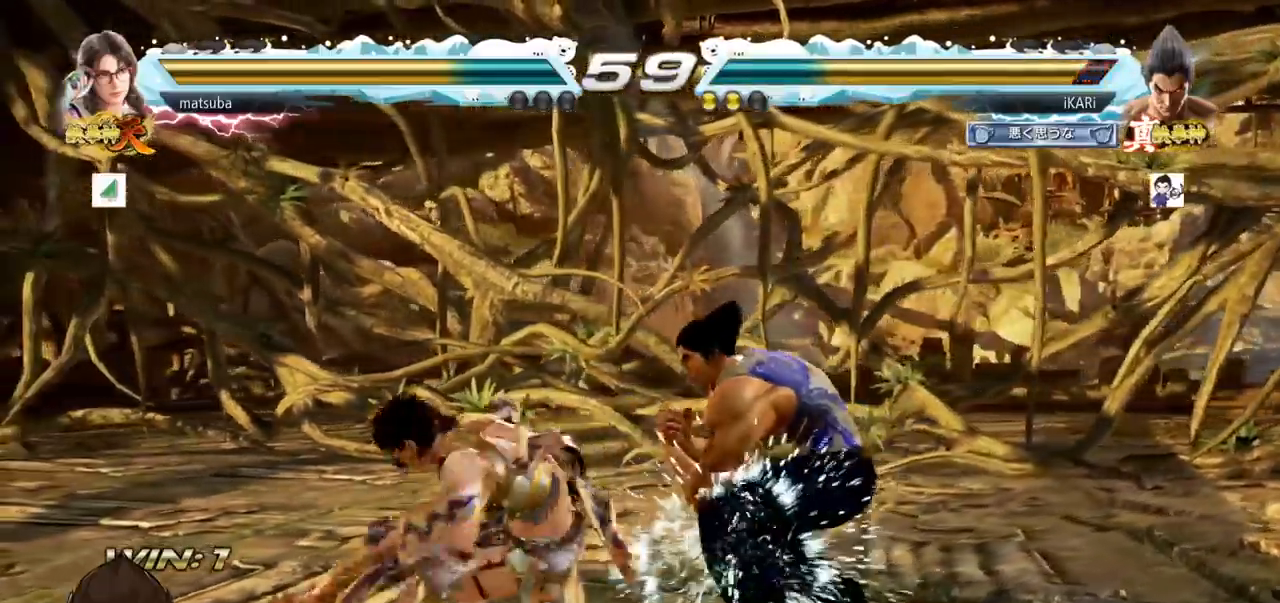
{"buttons": [], "left_stick": "center", "events": [[50, "SQUARE", "down"], [100, "SQUARE", "up"], [183, "TRIANGLE", "down"], [217, "TRIANGLE", "up"], [267, "TRIANGLE", "down"], [317, "TRIANGLE", "up"], [367, "TRIANGLE", "down"], [417, "TRIANGLE", "up"], [450, "TRIANGLE", "down"], [500, "TRIANGLE", "up"]]}
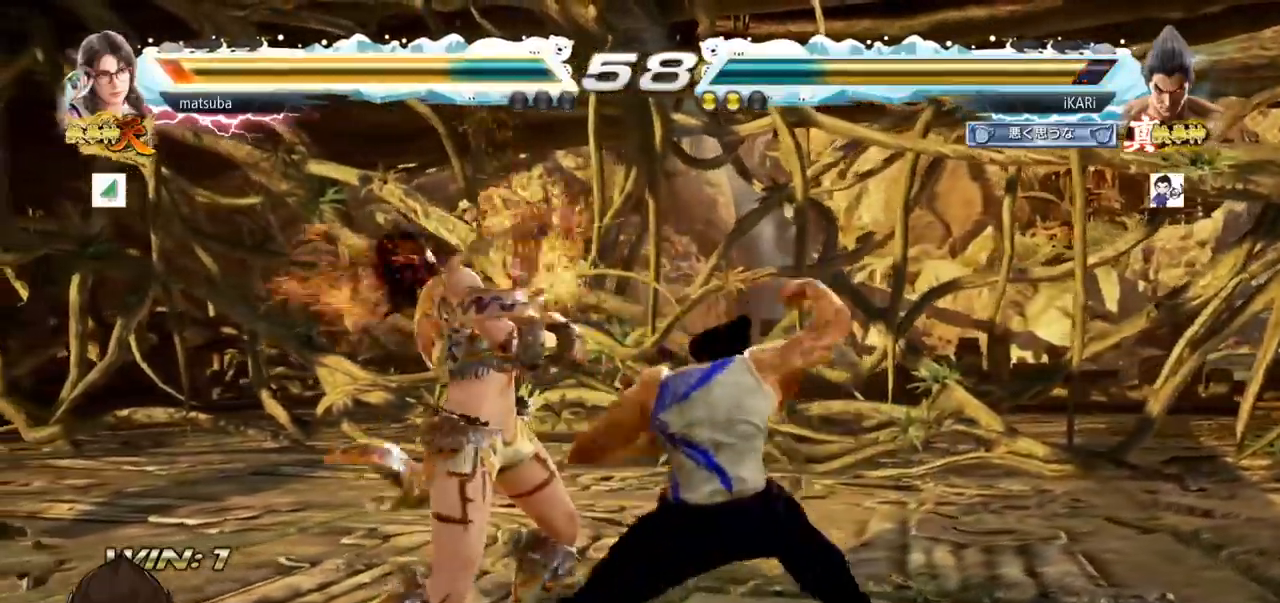
{"buttons": [], "left_stick": "left", "events": [[50, "TRIANGLE", "down"], [167, "left_stick", "right"], [284, "TRIANGLE", "up"], [317, "left_stick", "center"], [367, "left_stick", "left"]]}